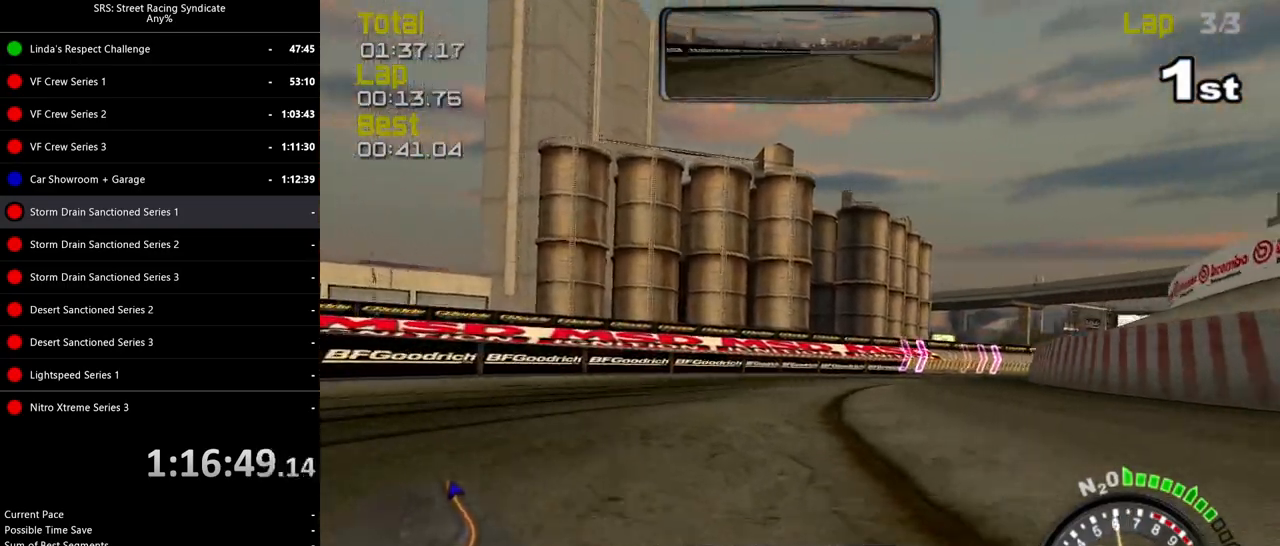
Gameplay with a controller (PlayStation layout); each line is a JSON object with the inputs held at the frame after it. "events" lists button and stick changes between this image and that frame as [ms after this image, input, new state], when the widget could be followed in between. Not read: right_stick.
{"buttons": ["R2"], "left_stick": "up-right", "events": []}
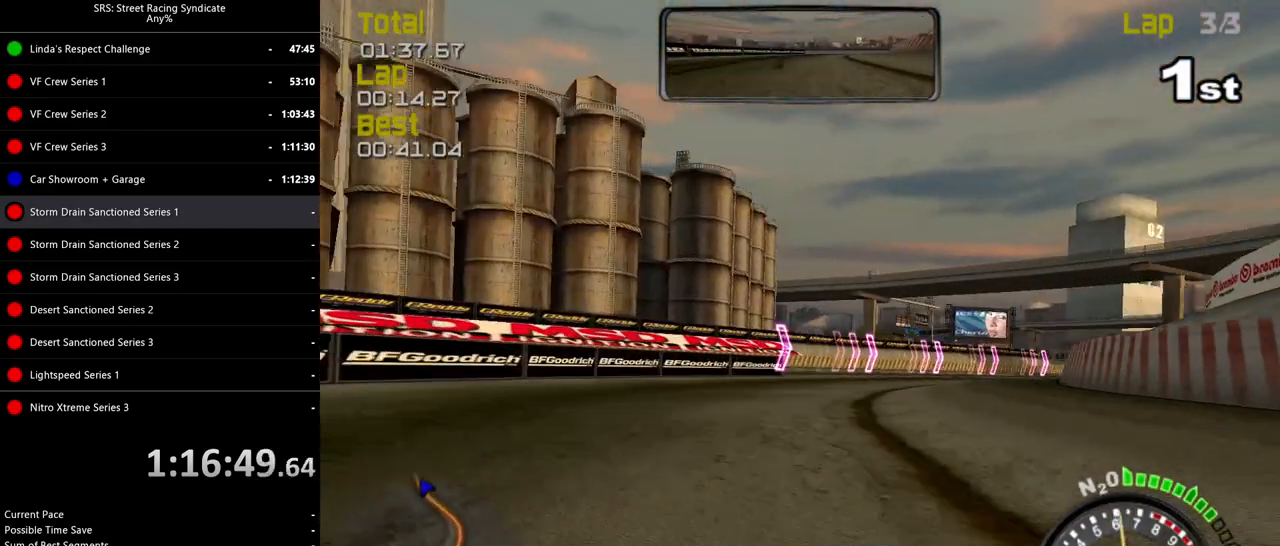
{"buttons": ["R2"], "left_stick": "up-right", "events": []}
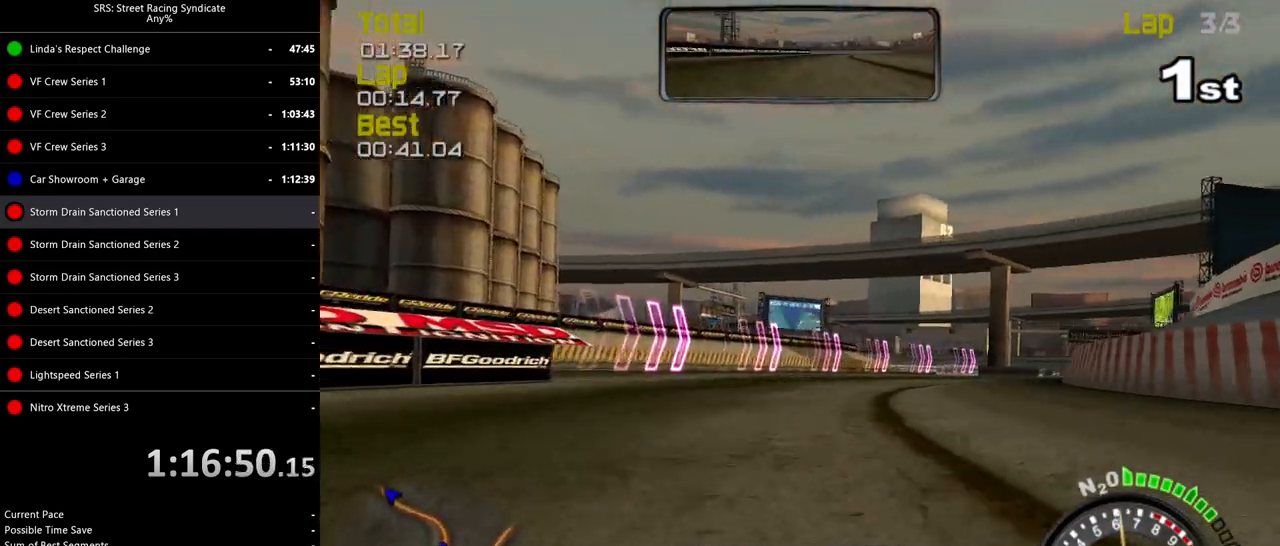
{"buttons": ["R2"], "left_stick": "up-right", "events": []}
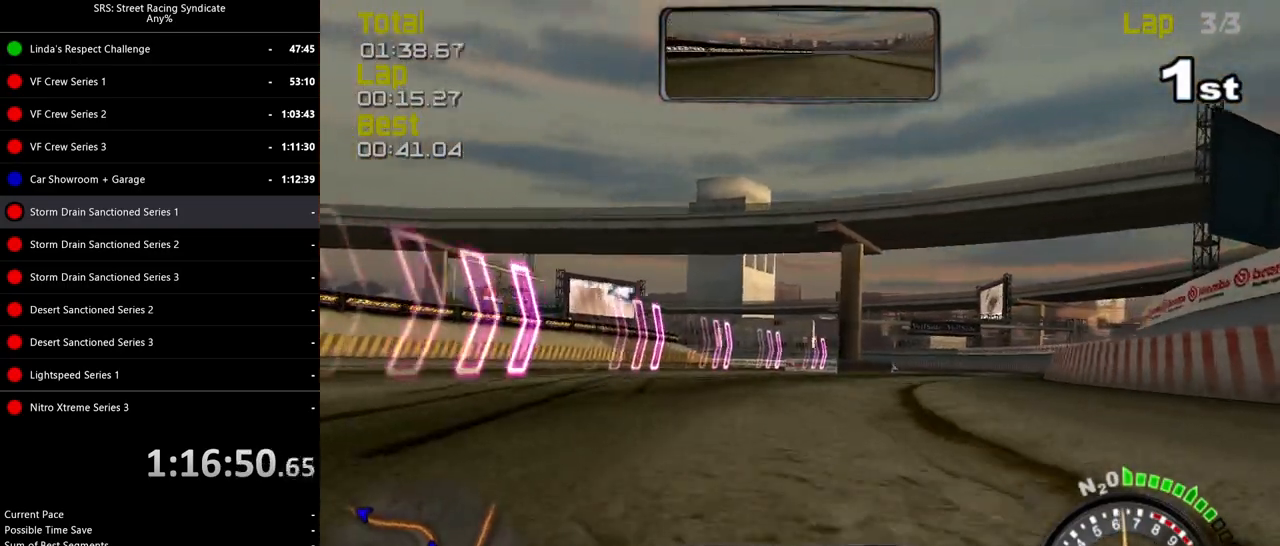
{"buttons": ["R2"], "left_stick": "up-right", "events": []}
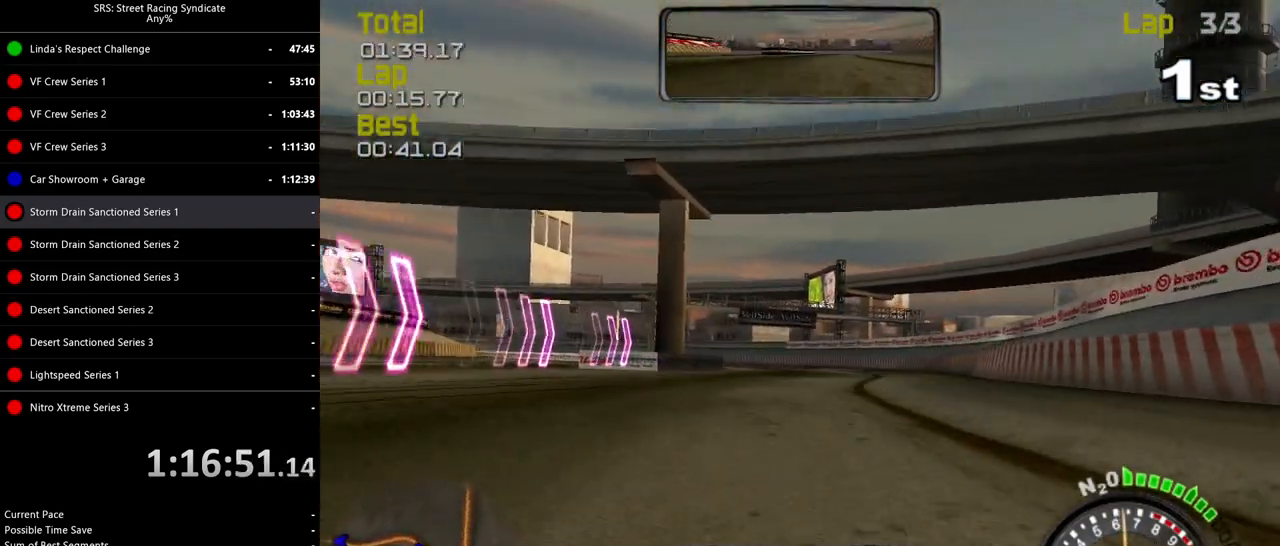
{"buttons": ["R2"], "left_stick": "left", "events": [[267, "left_stick", "center"], [450, "left_stick", "left"]]}
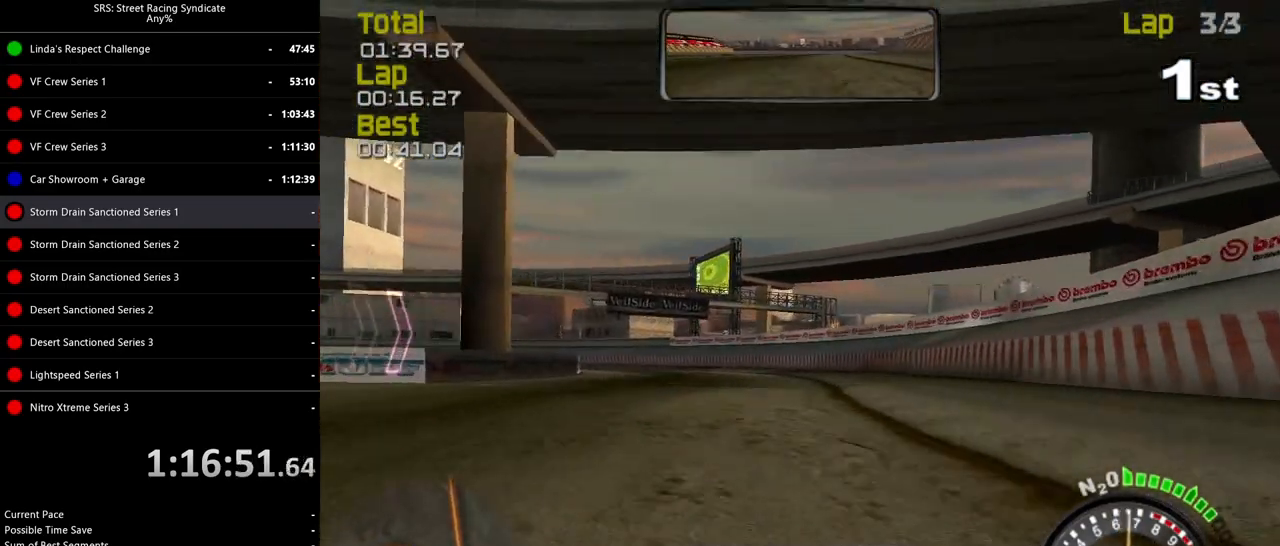
{"buttons": ["R2"], "left_stick": "center", "events": [[100, "left_stick", "center"], [233, "left_stick", "left"], [266, "TRIANGLE", "down"], [383, "TRIANGLE", "up"], [400, "left_stick", "center"]]}
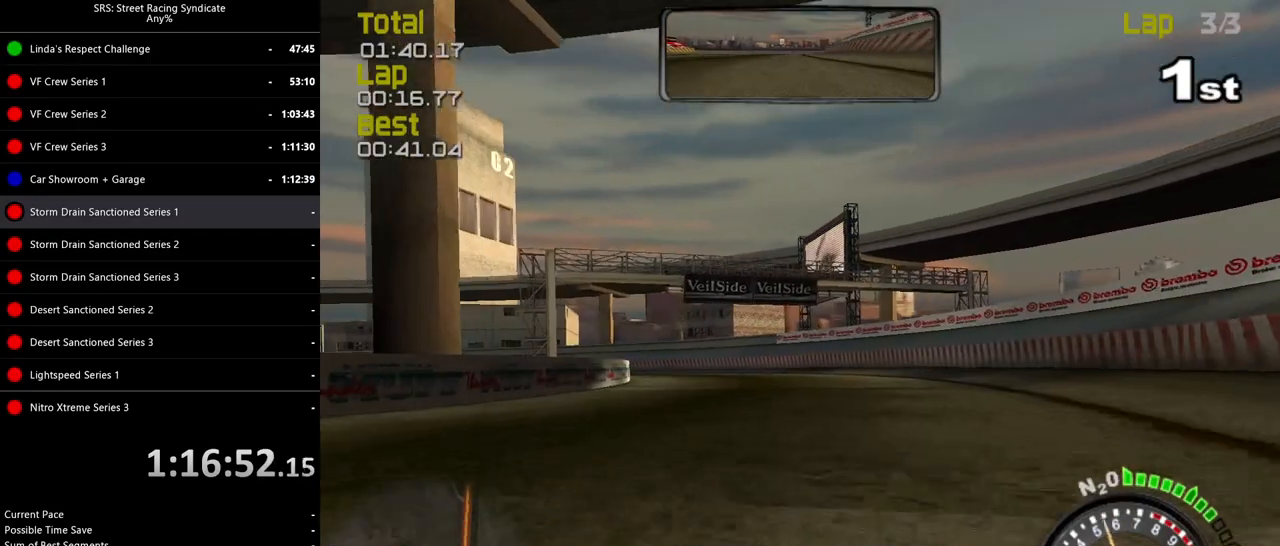
{"buttons": ["R2"], "left_stick": "up-left", "events": [[133, "left_stick", "left"], [317, "left_stick", "center"], [434, "left_stick", "up-left"]]}
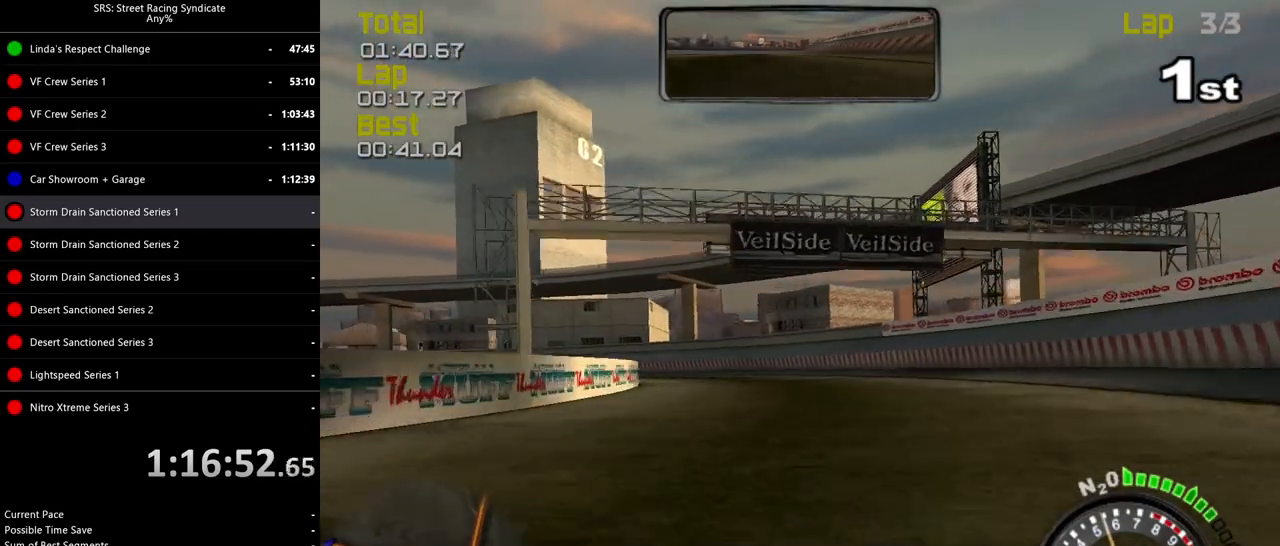
{"buttons": ["R2"], "left_stick": "up-left", "events": []}
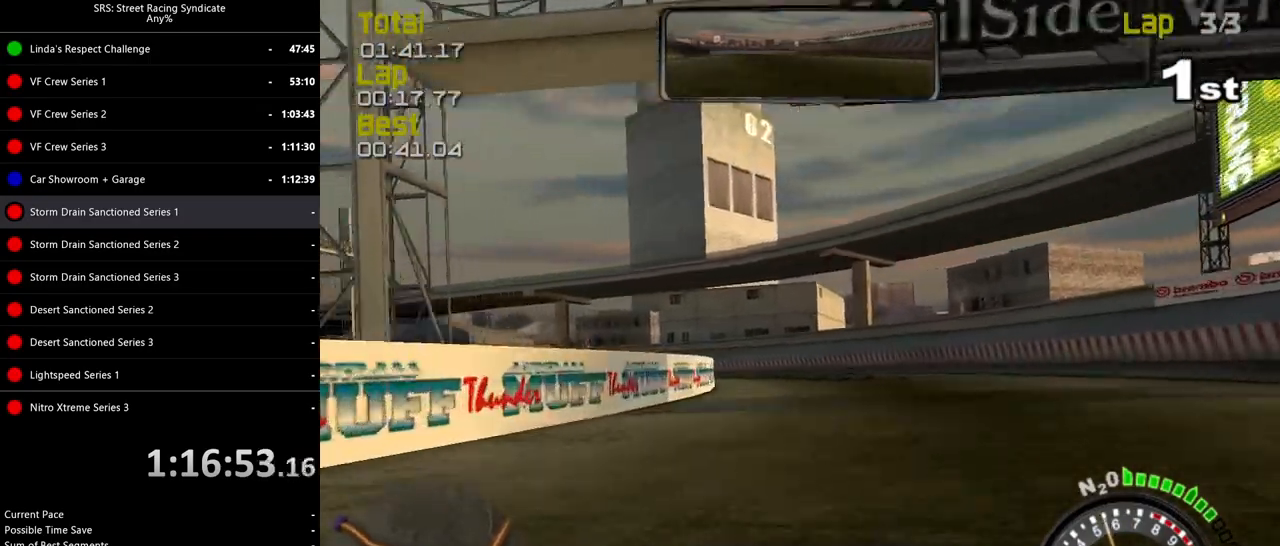
{"buttons": ["R2"], "left_stick": "up-left", "events": []}
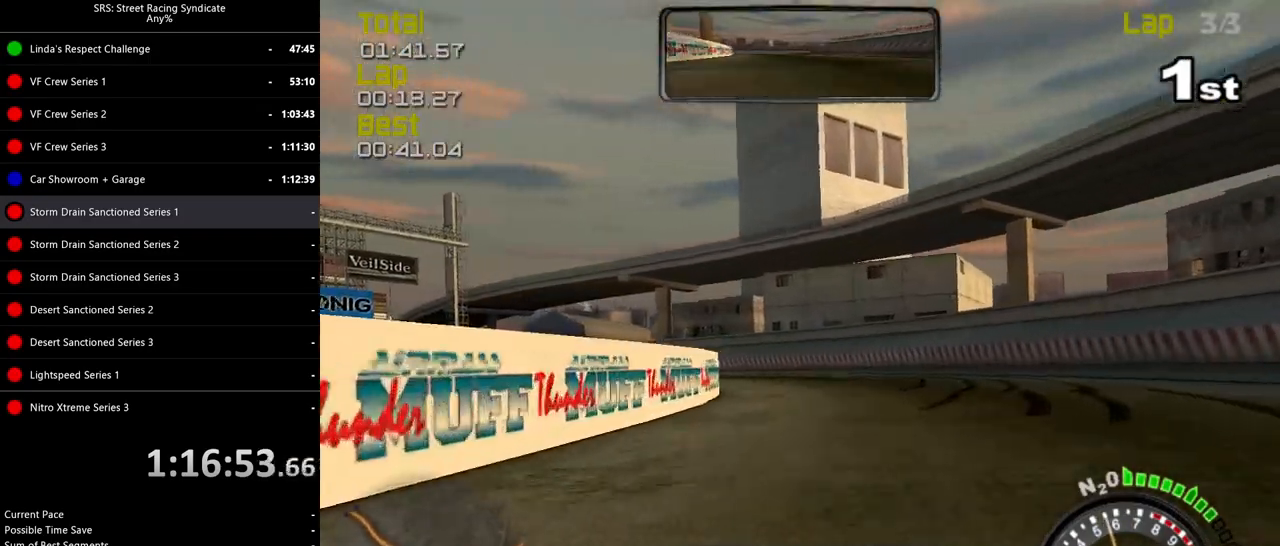
{"buttons": ["R2"], "left_stick": "up-left", "events": []}
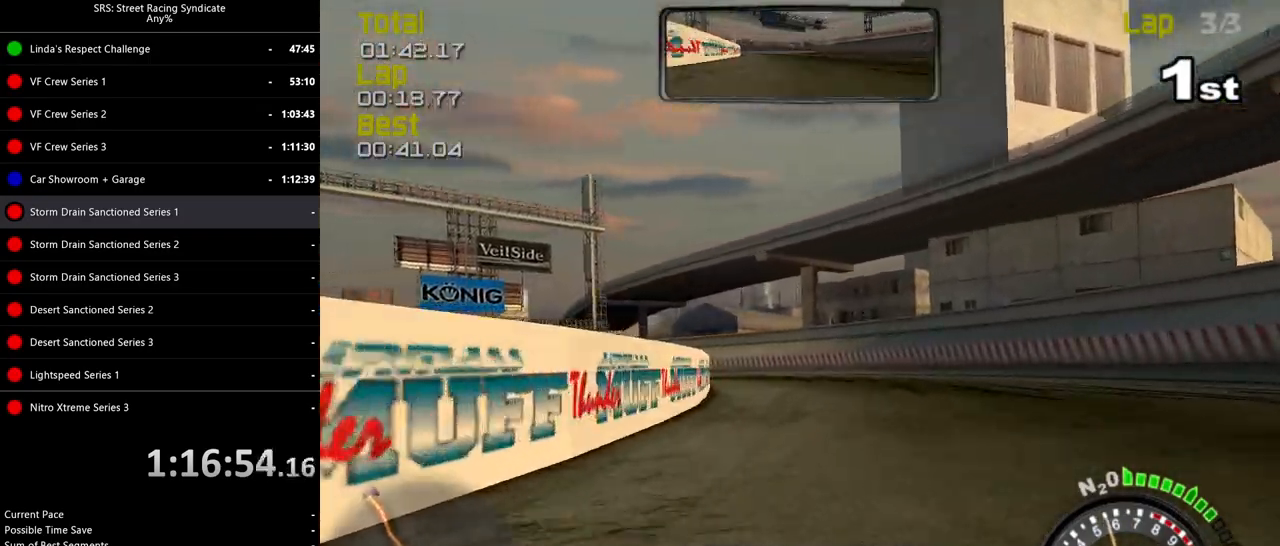
{"buttons": ["R2"], "left_stick": "up-left", "events": []}
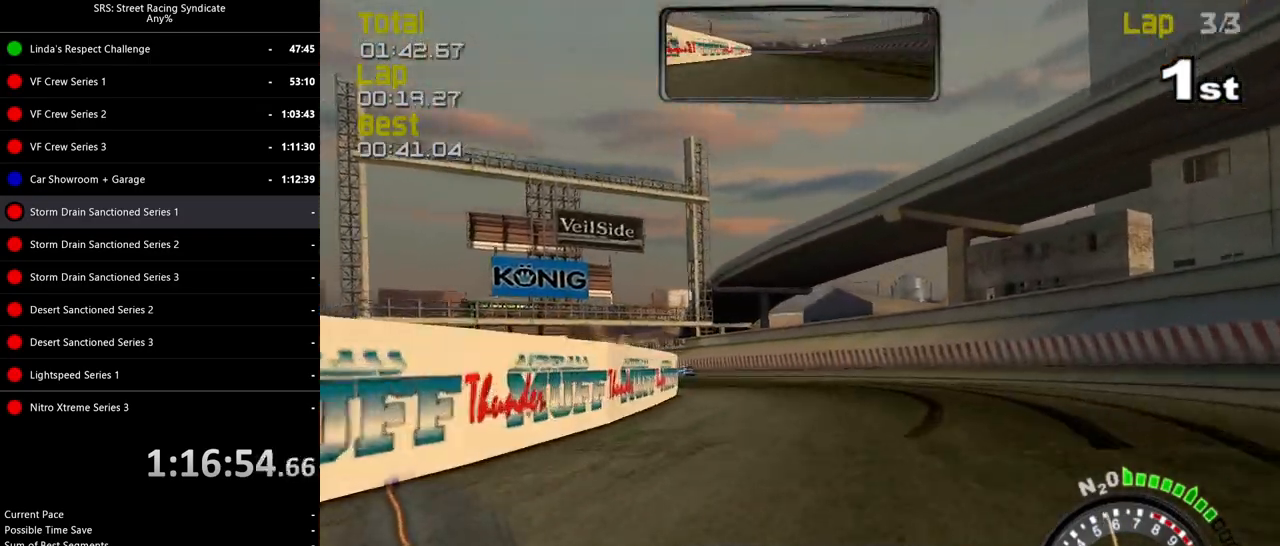
{"buttons": ["R2"], "left_stick": "up-left", "events": []}
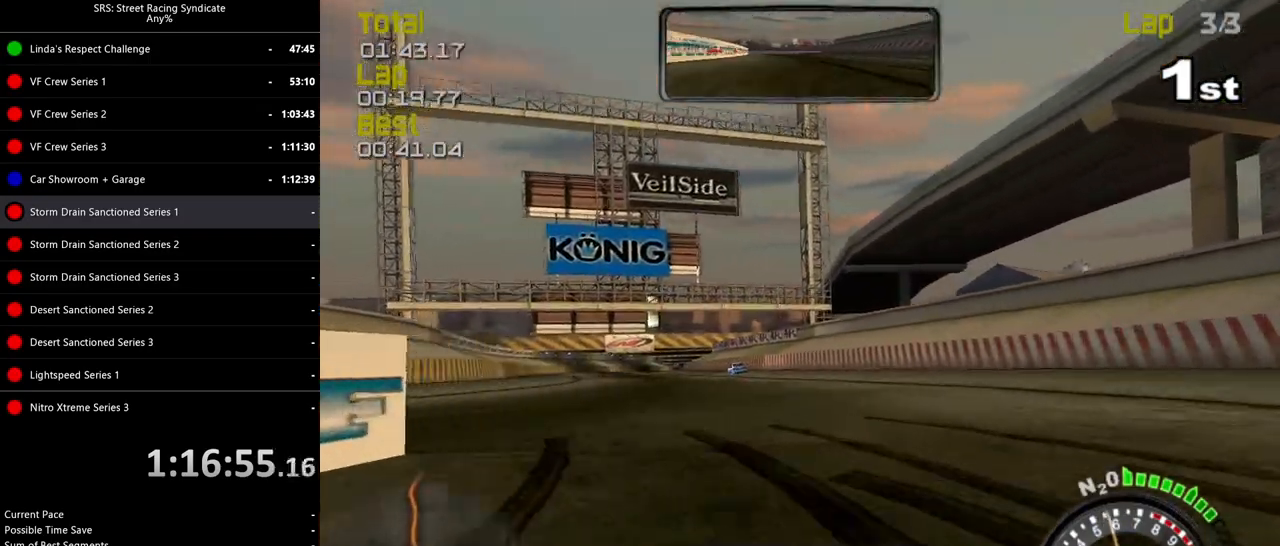
{"buttons": ["R2"], "left_stick": "up-left", "events": []}
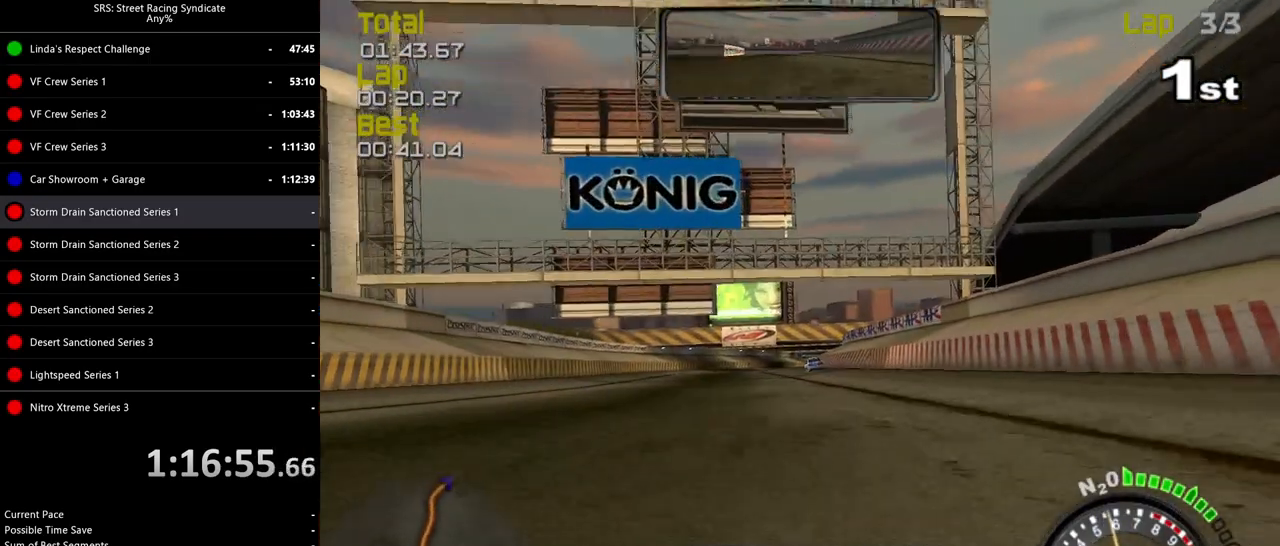
{"buttons": ["R2"], "left_stick": "center", "events": [[300, "left_stick", "center"]]}
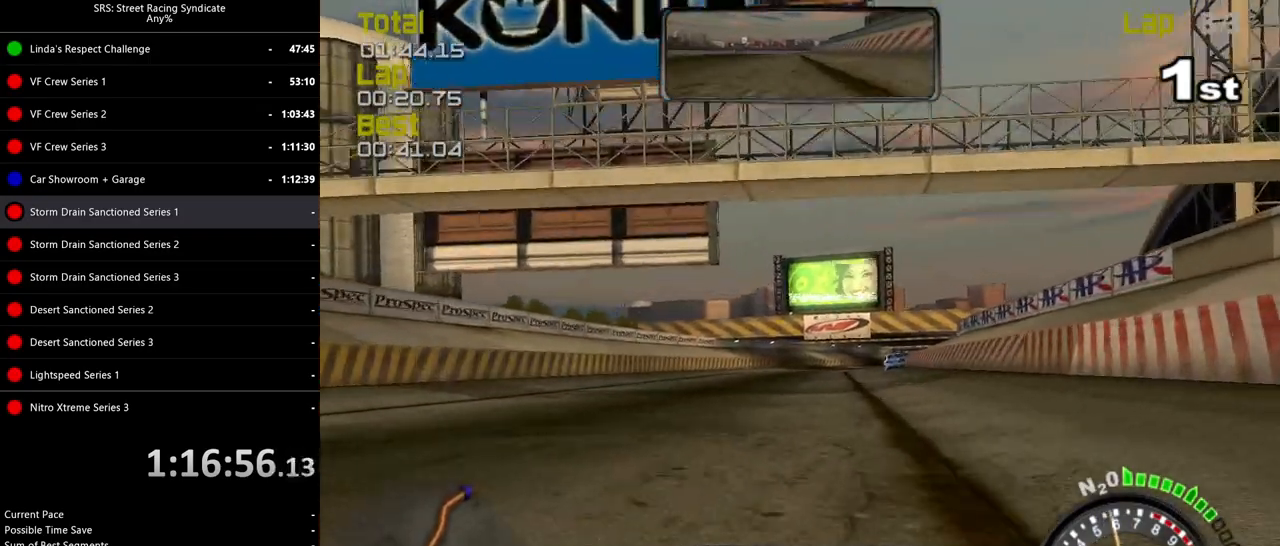
{"buttons": ["R2"], "left_stick": "center", "events": [[284, "left_stick", "up-right"], [417, "left_stick", "center"]]}
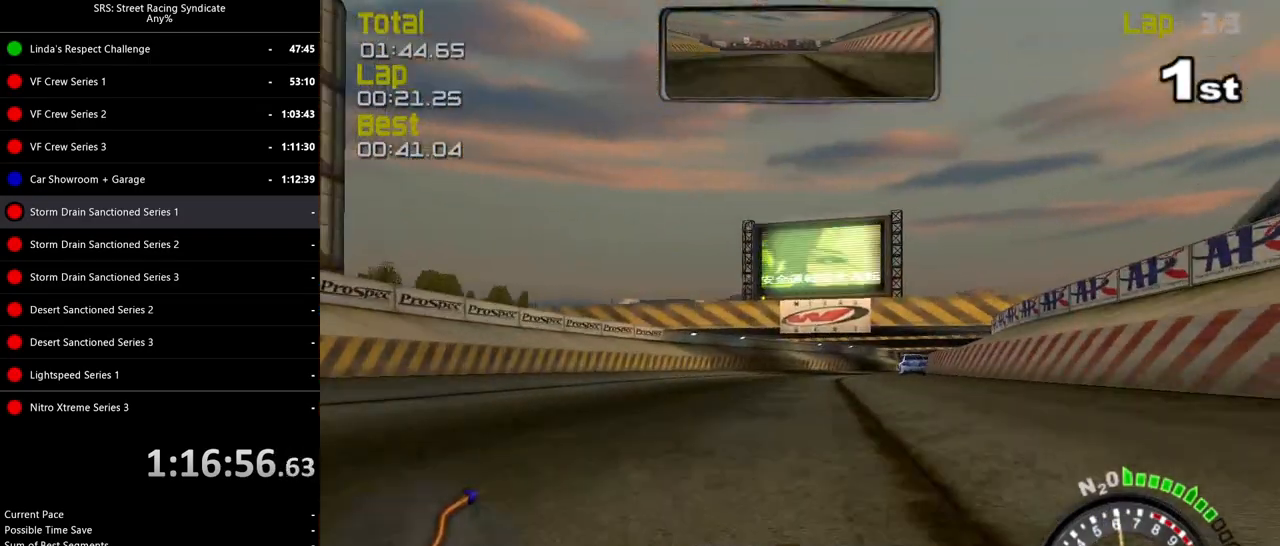
{"buttons": ["R2"], "left_stick": "up-right", "events": [[83, "left_stick", "up-right"], [300, "left_stick", "center"], [467, "left_stick", "up-right"]]}
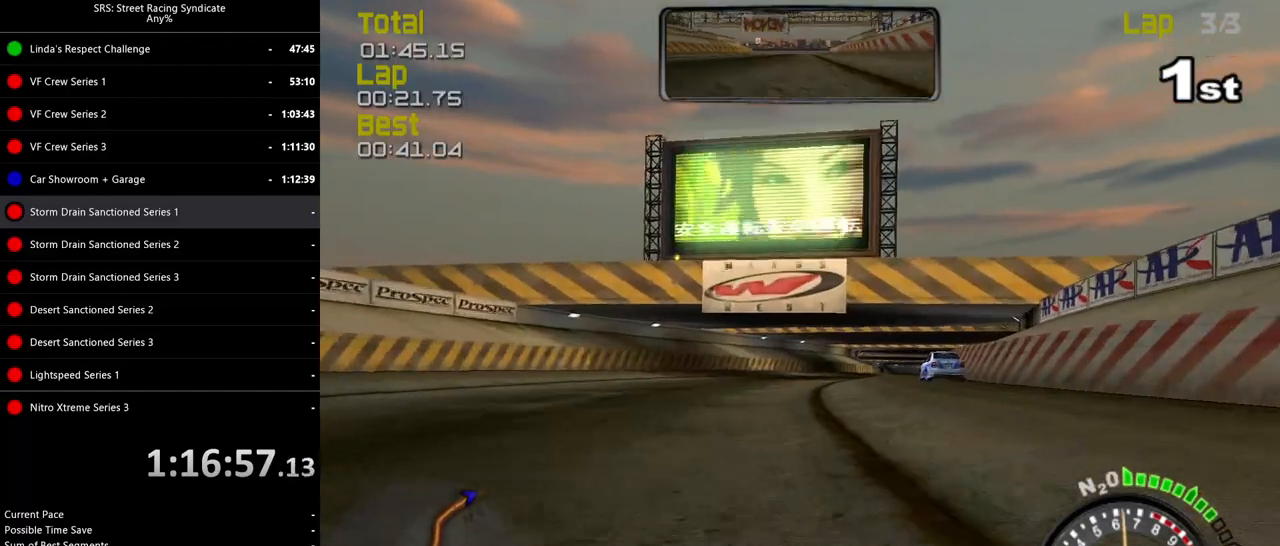
{"buttons": ["R2"], "left_stick": "up-right", "events": [[184, "left_stick", "center"], [417, "left_stick", "up-right"]]}
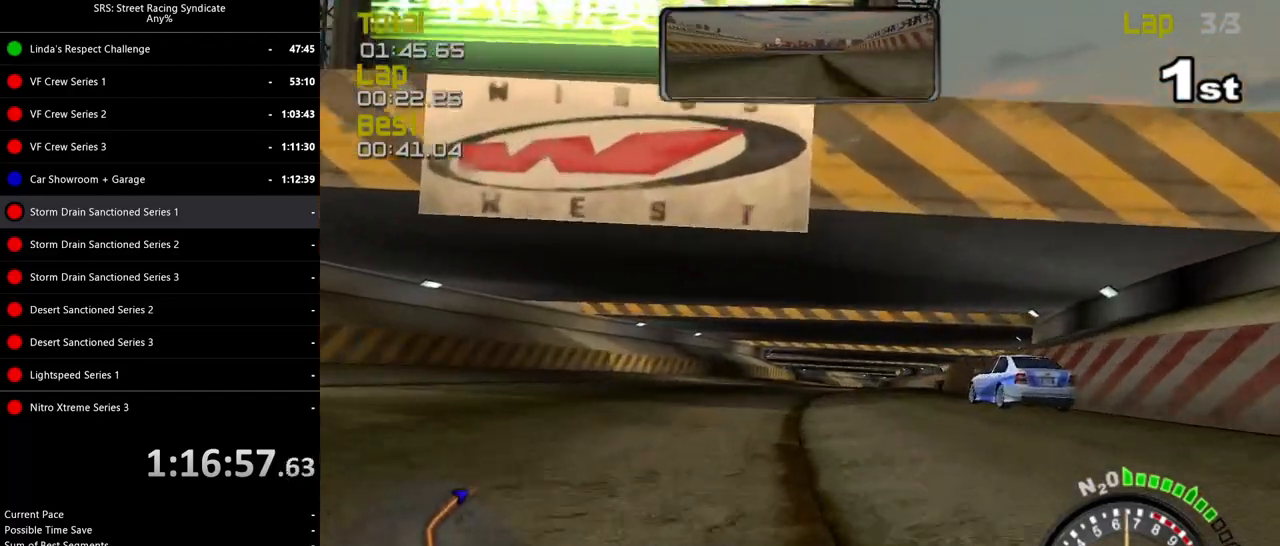
{"buttons": ["R2"], "left_stick": "left", "events": [[83, "left_stick", "center"], [150, "left_stick", "up-right"], [233, "left_stick", "right"], [350, "left_stick", "center"], [467, "left_stick", "left"]]}
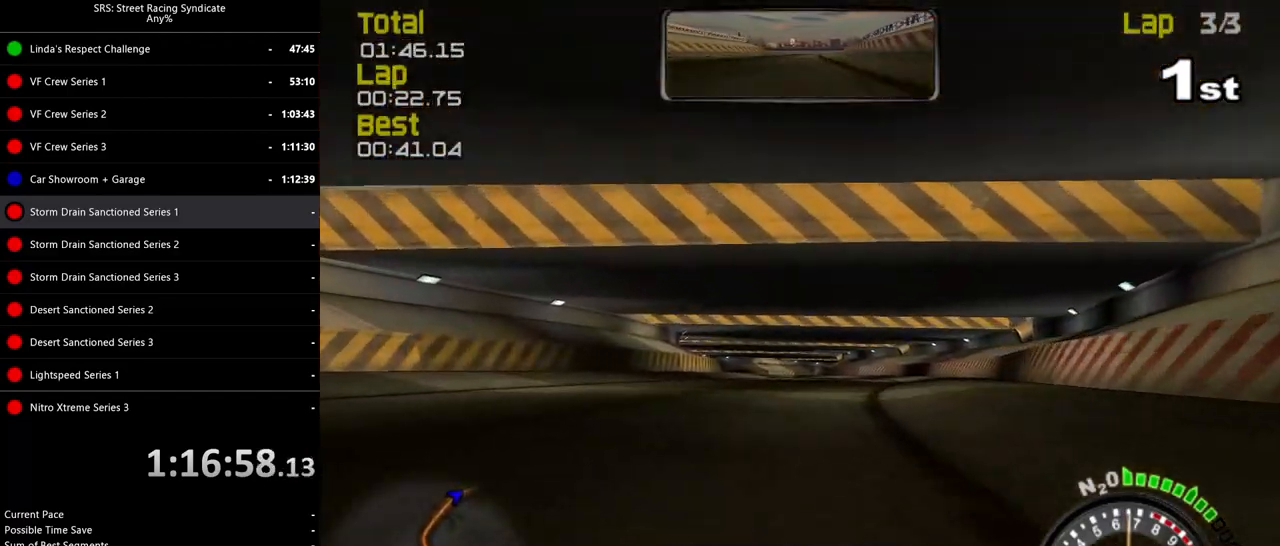
{"buttons": ["R2"], "left_stick": "left", "events": [[117, "left_stick", "center"], [251, "left_stick", "left"], [384, "left_stick", "center"], [501, "left_stick", "left"]]}
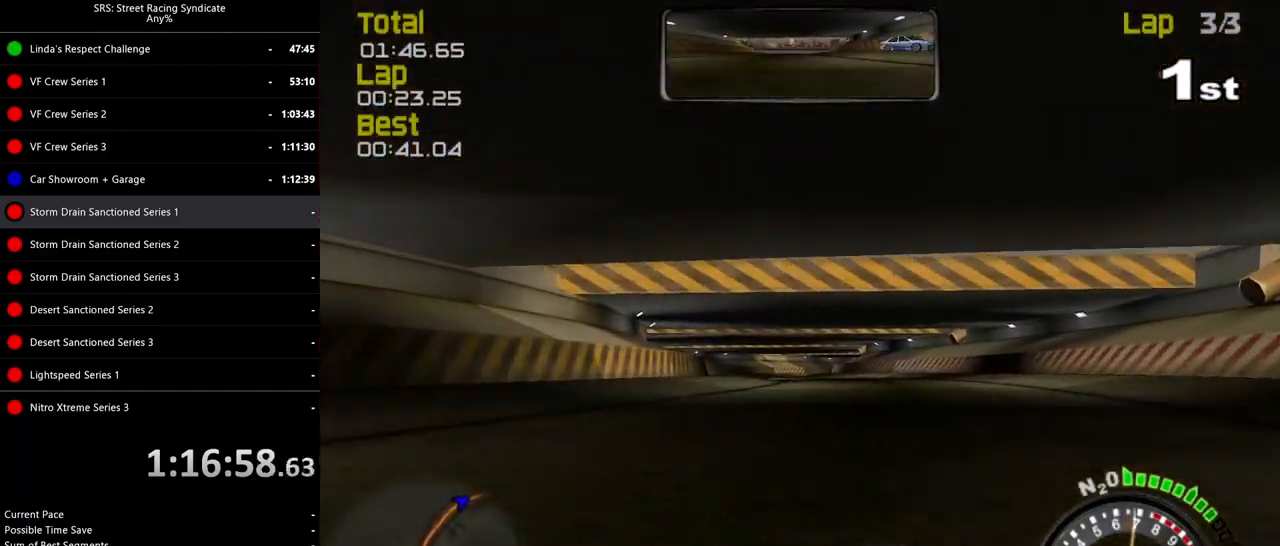
{"buttons": ["R2"], "left_stick": "center", "events": [[117, "left_stick", "center"], [217, "TRIANGLE", "down"], [350, "TRIANGLE", "up"]]}
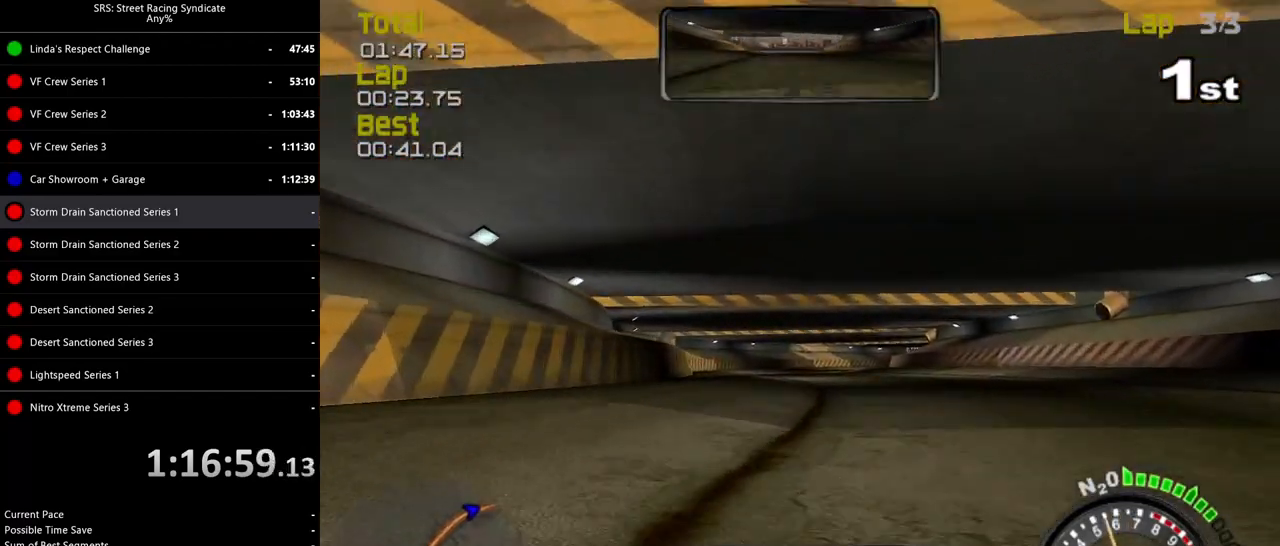
{"buttons": ["R2"], "left_stick": "center", "events": []}
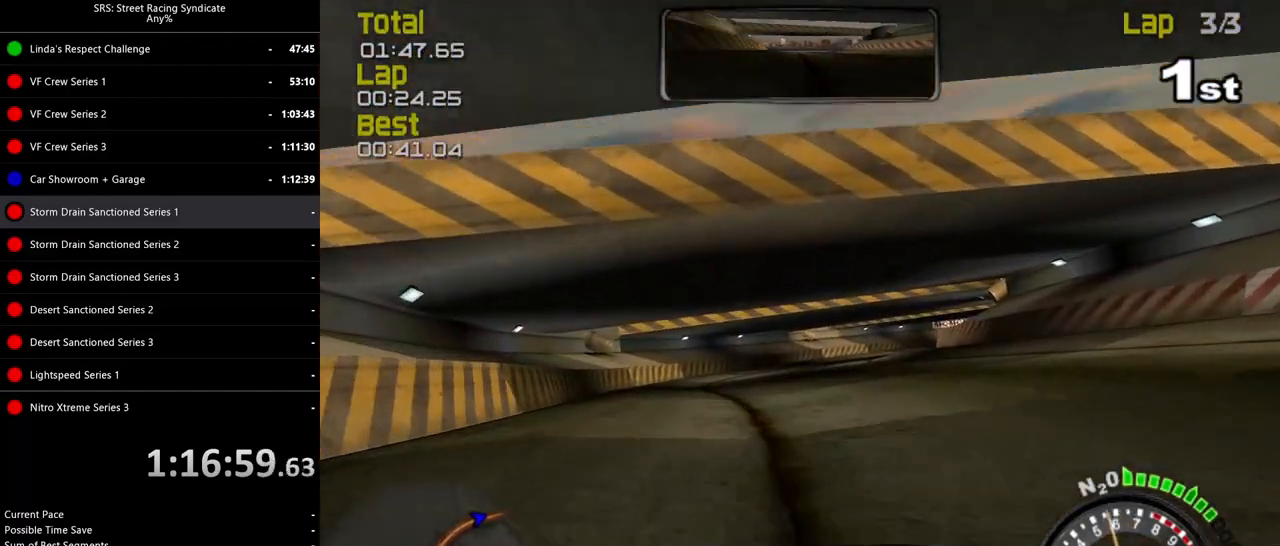
{"buttons": ["R2"], "left_stick": "right", "events": [[133, "left_stick", "right"], [300, "left_stick", "center"], [484, "left_stick", "right"]]}
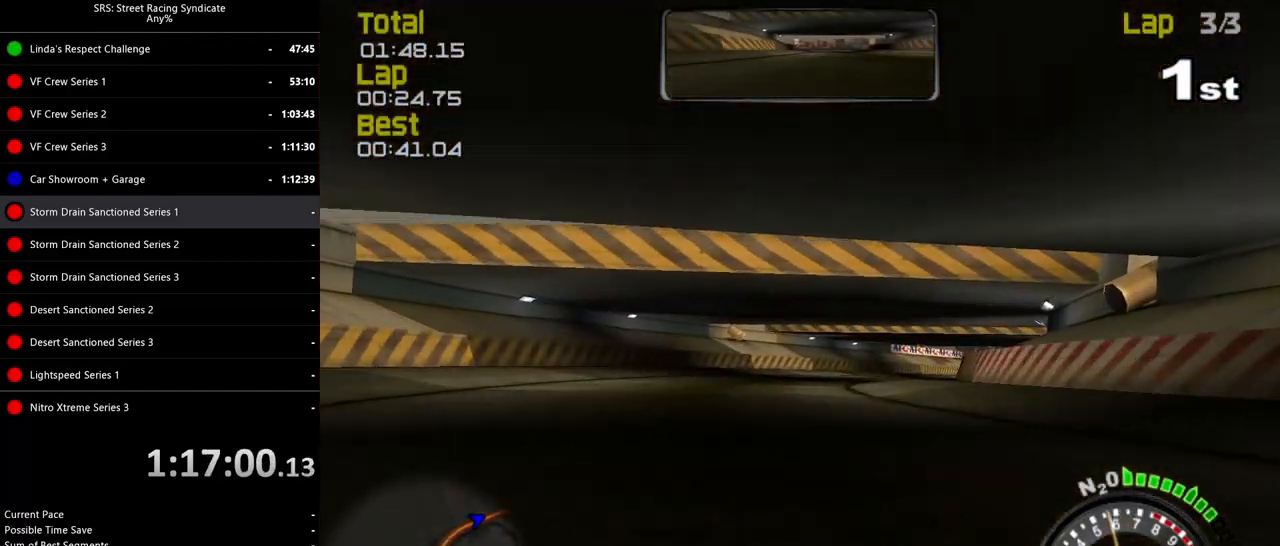
{"buttons": ["R2"], "left_stick": "up-right", "events": [[467, "left_stick", "up-right"]]}
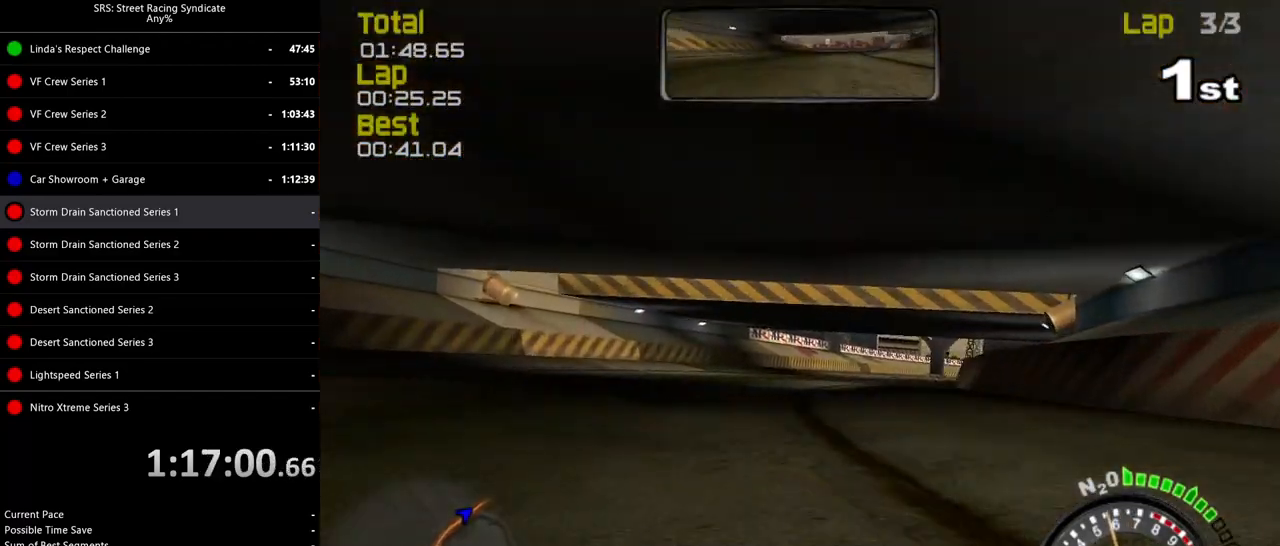
{"buttons": ["R2"], "left_stick": "up-right", "events": []}
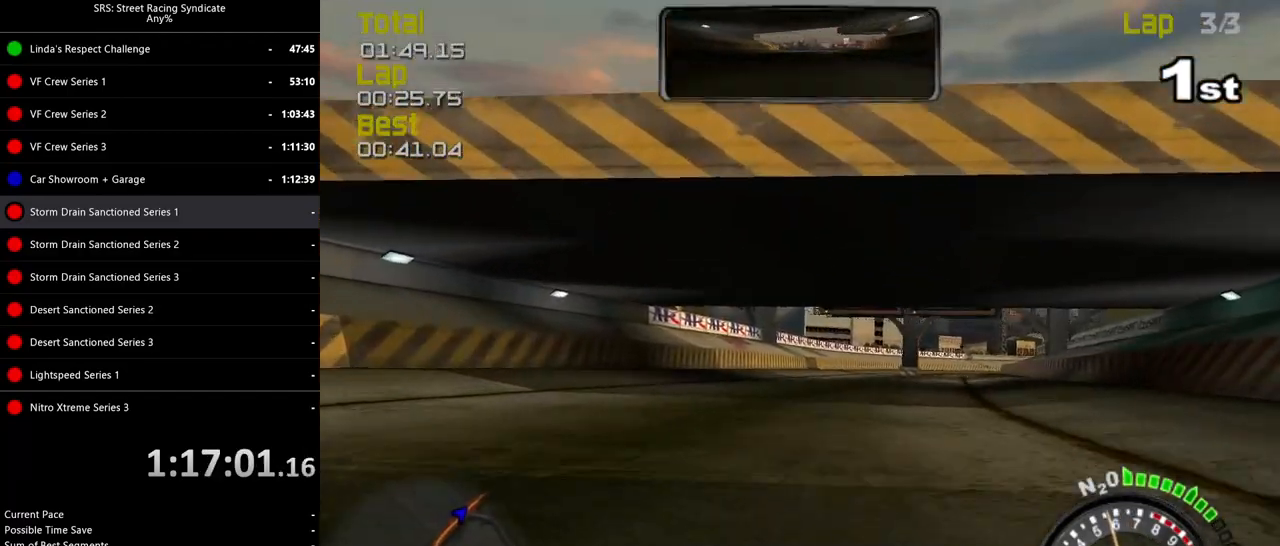
{"buttons": ["R2"], "left_stick": "center", "events": [[117, "left_stick", "right"], [267, "left_stick", "up"], [334, "left_stick", "center"]]}
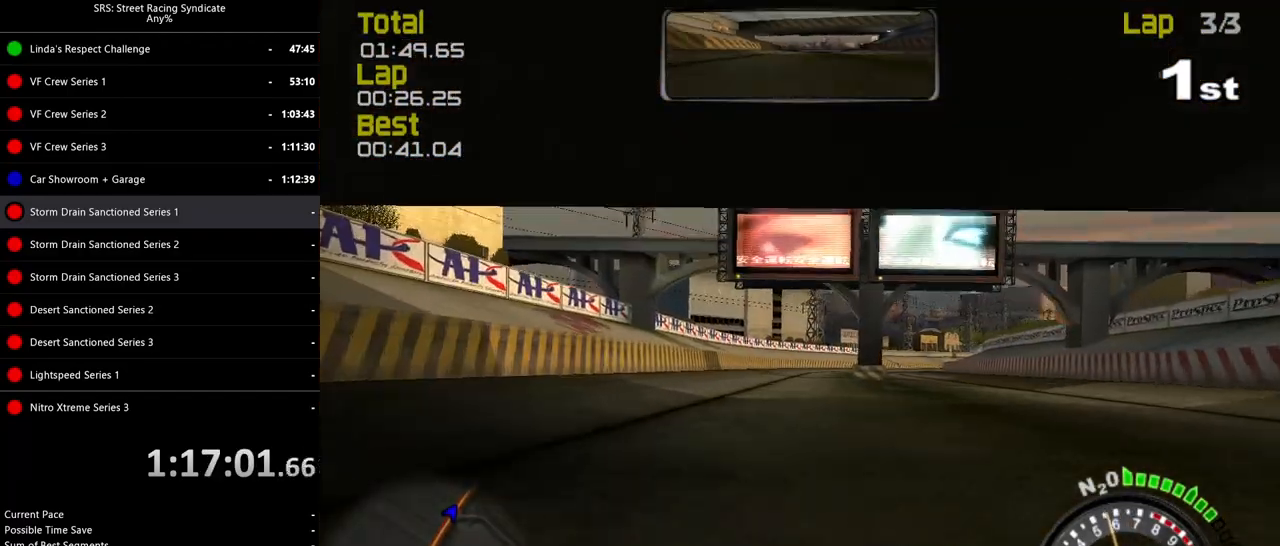
{"buttons": ["R2"], "left_stick": "up-right", "events": [[117, "left_stick", "right"], [250, "left_stick", "up-right"]]}
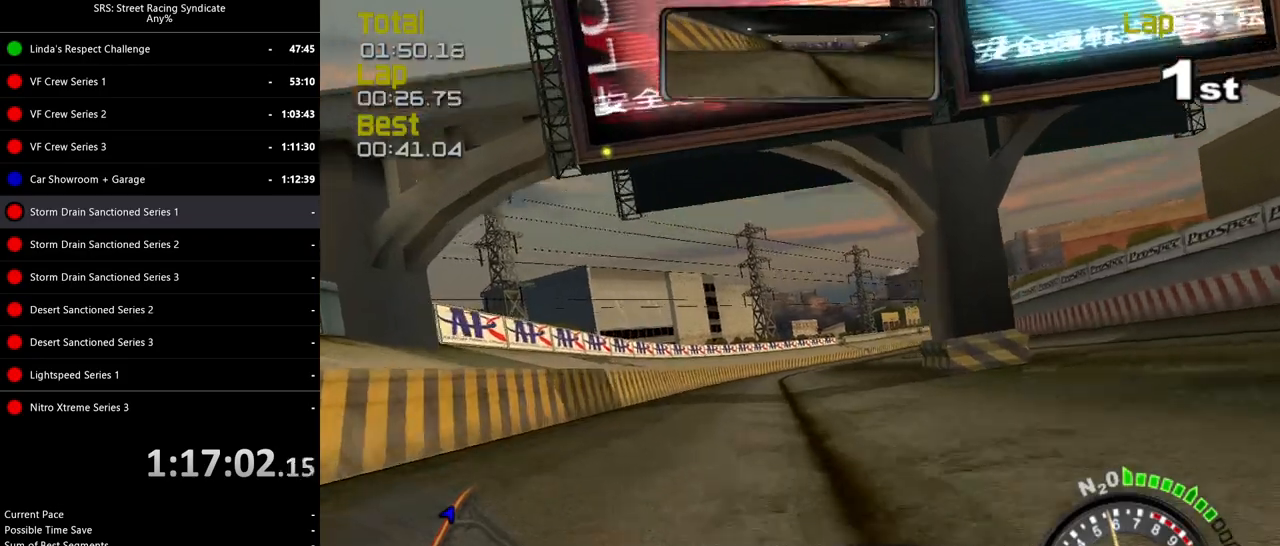
{"buttons": ["R2"], "left_stick": "center", "events": [[50, "left_stick", "center"], [134, "left_stick", "up-right"], [284, "left_stick", "center"]]}
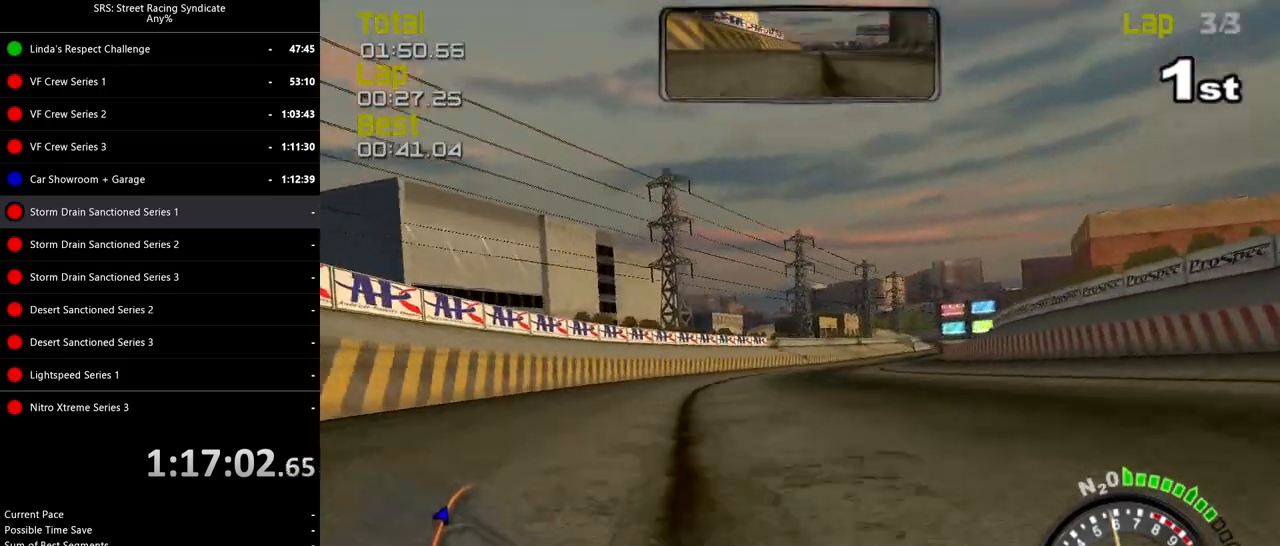
{"buttons": ["R2"], "left_stick": "center", "events": [[83, "left_stick", "right"], [233, "left_stick", "center"], [384, "left_stick", "right"], [484, "left_stick", "center"]]}
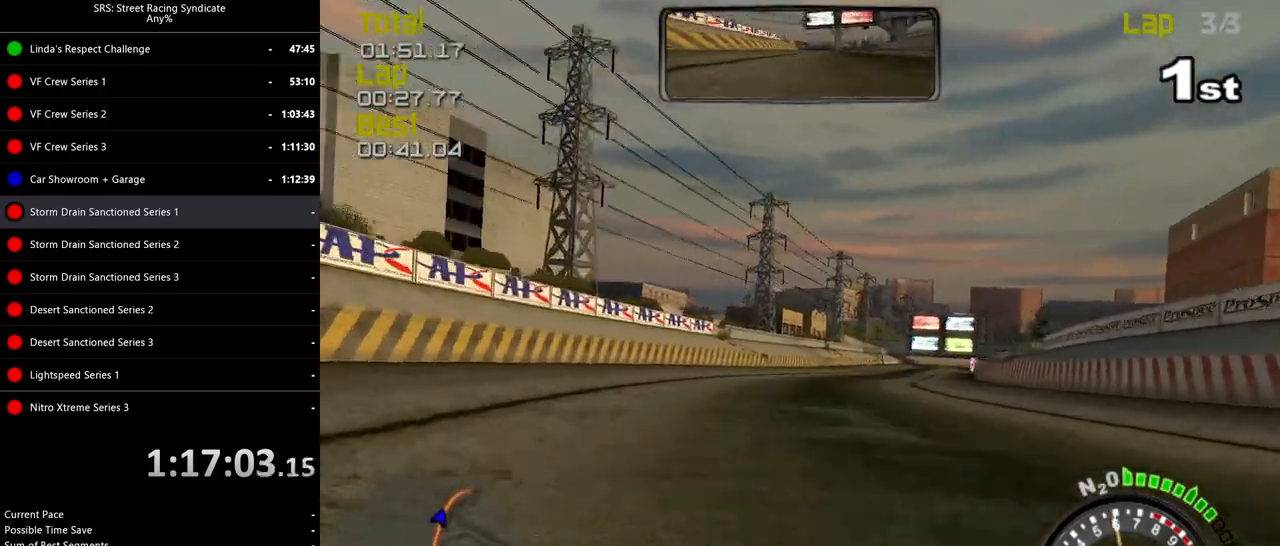
{"buttons": ["R2"], "left_stick": "right", "events": [[251, "left_stick", "right"]]}